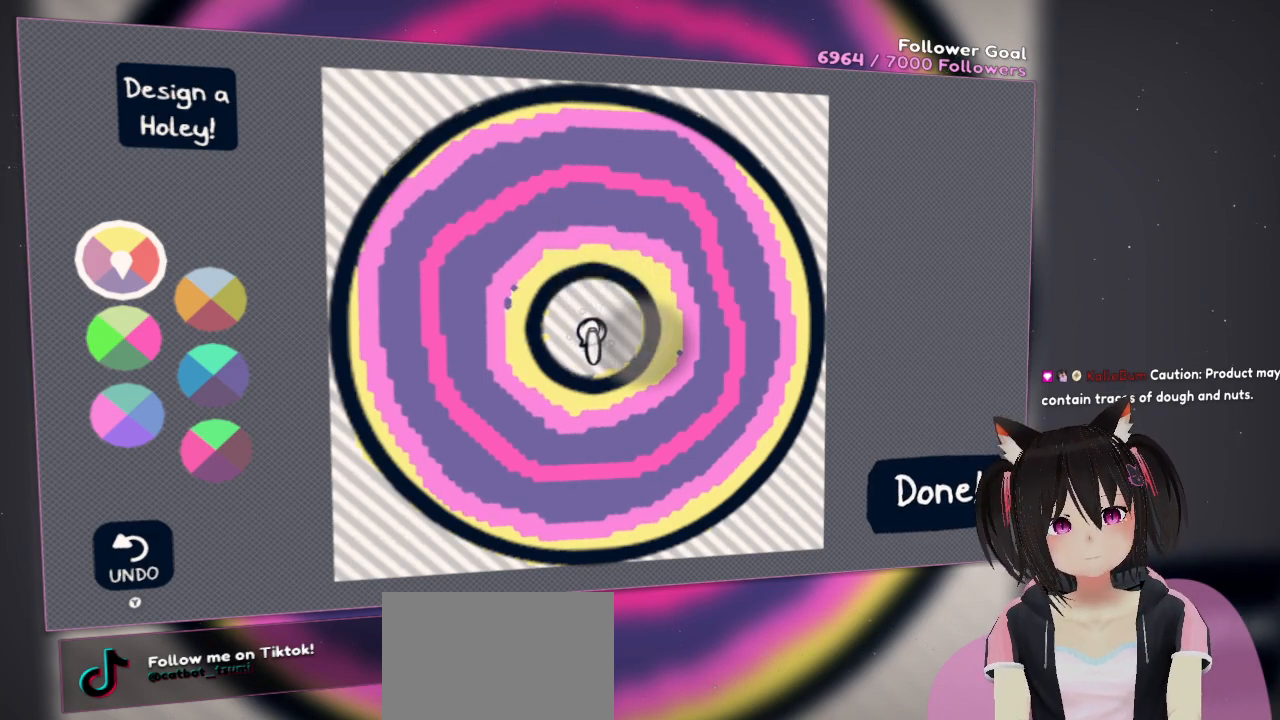
Gameplay with a controller (Nintendo layout); each line is a JSON object with the inputs held at the frame after it. "events" lists button and stick changes between this image and that frame as [ms after this image, input, new state], when the widget could be followed in between.
{"buttons": ["L2"], "left_stick": "center", "right_stick": "center", "events": []}
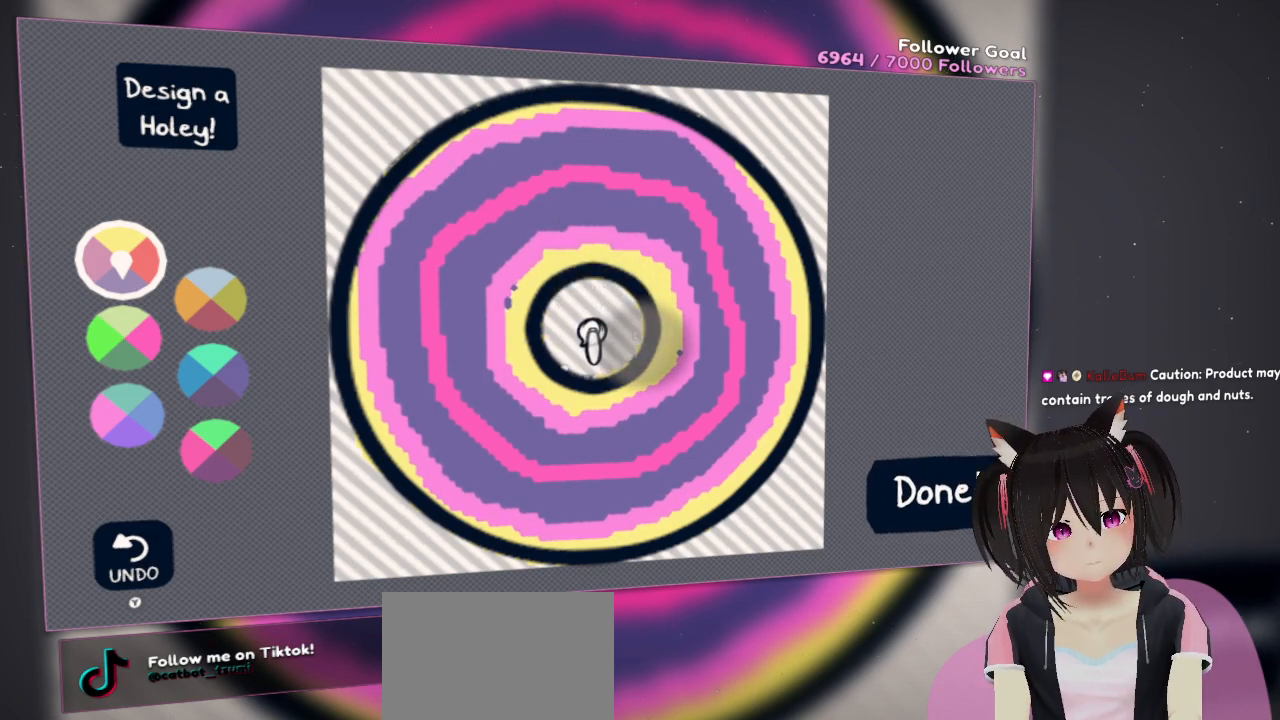
{"buttons": [], "left_stick": "center", "right_stick": "center", "events": [[250, "L2", "up"]]}
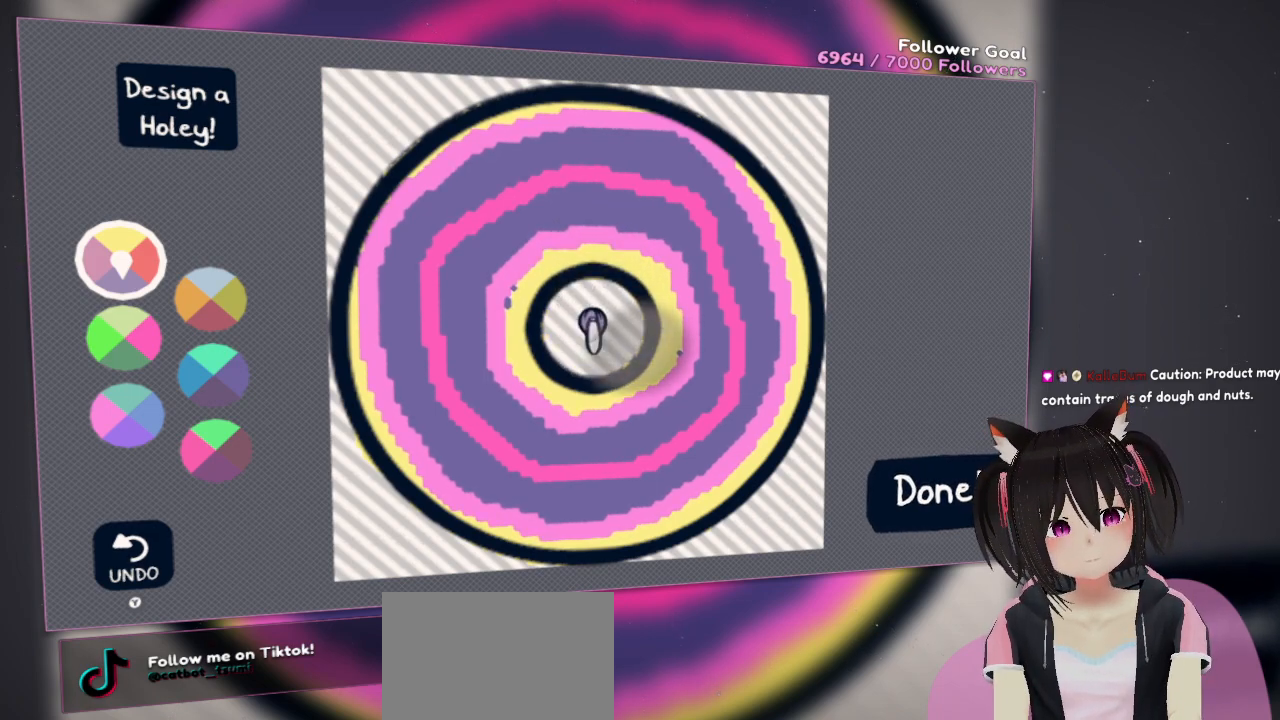
{"buttons": ["L2"], "left_stick": "center", "right_stick": "center", "events": [[200, "L2", "down"], [283, "right_stick", "down-right"], [450, "right_stick", "center"]]}
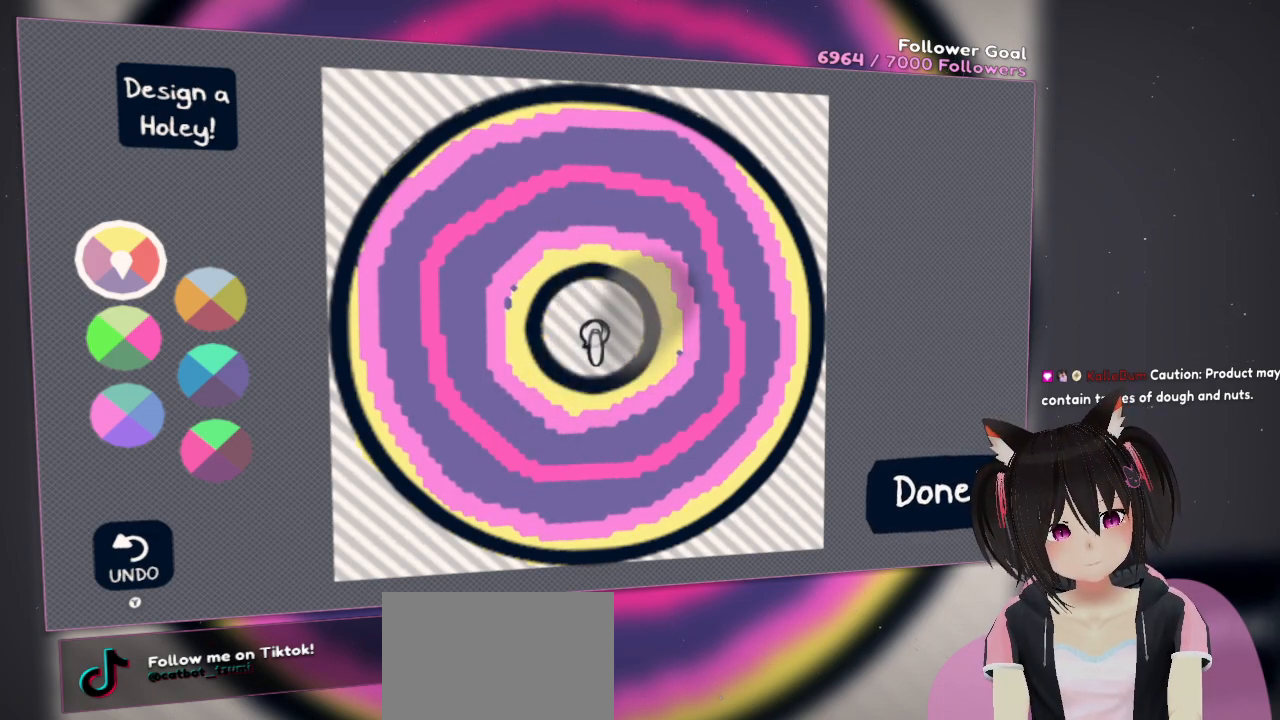
{"buttons": ["L2"], "left_stick": "center", "right_stick": "center", "events": []}
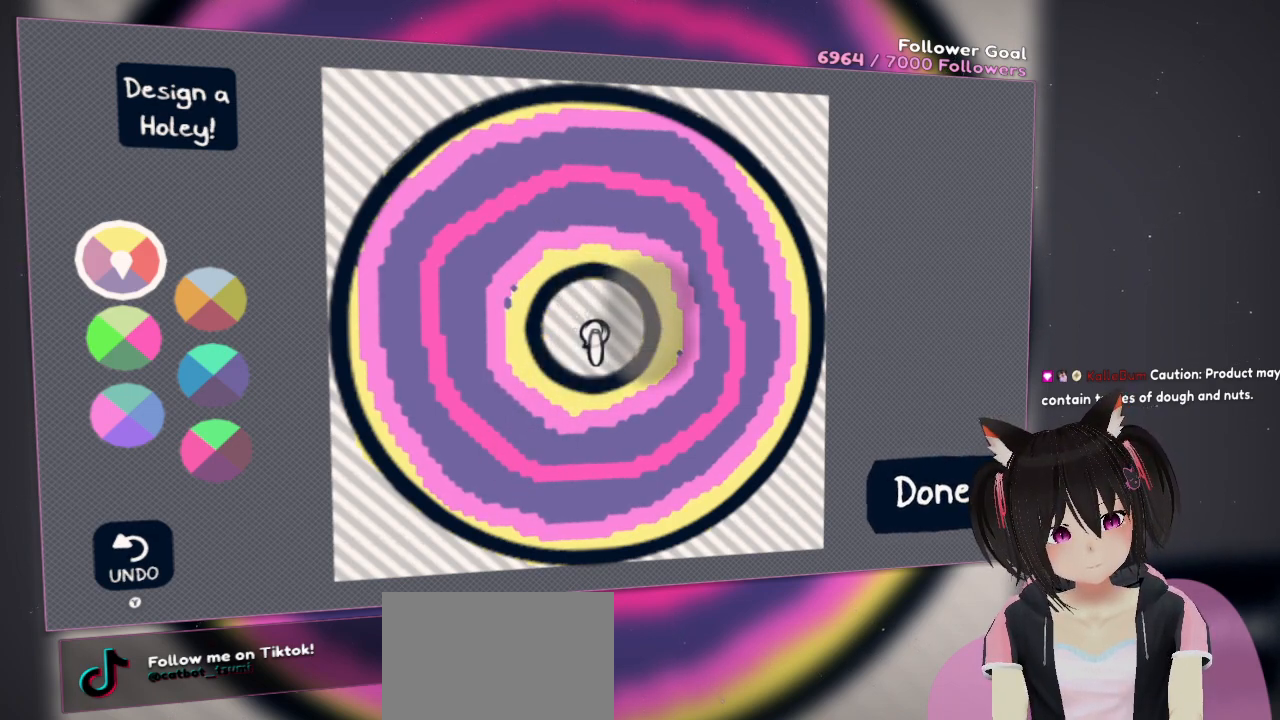
{"buttons": ["L2"], "left_stick": "center", "right_stick": "center", "events": []}
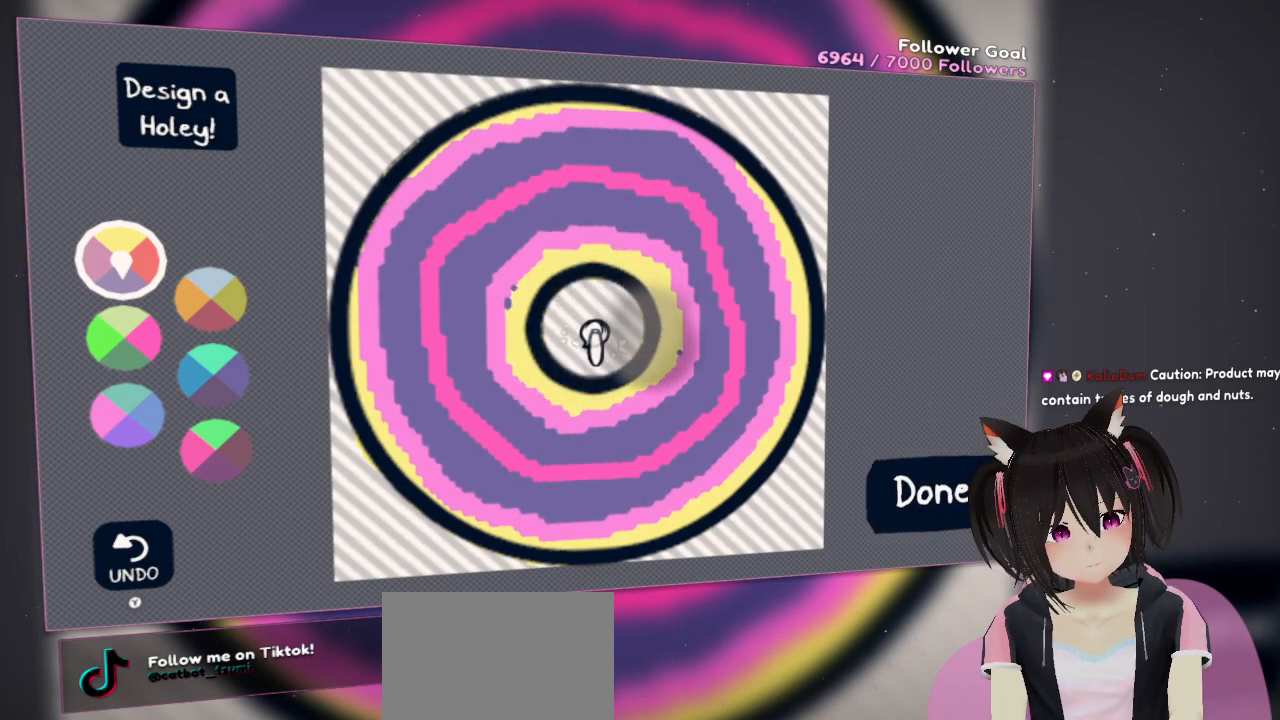
{"buttons": ["L2"], "left_stick": "center", "right_stick": "center", "events": []}
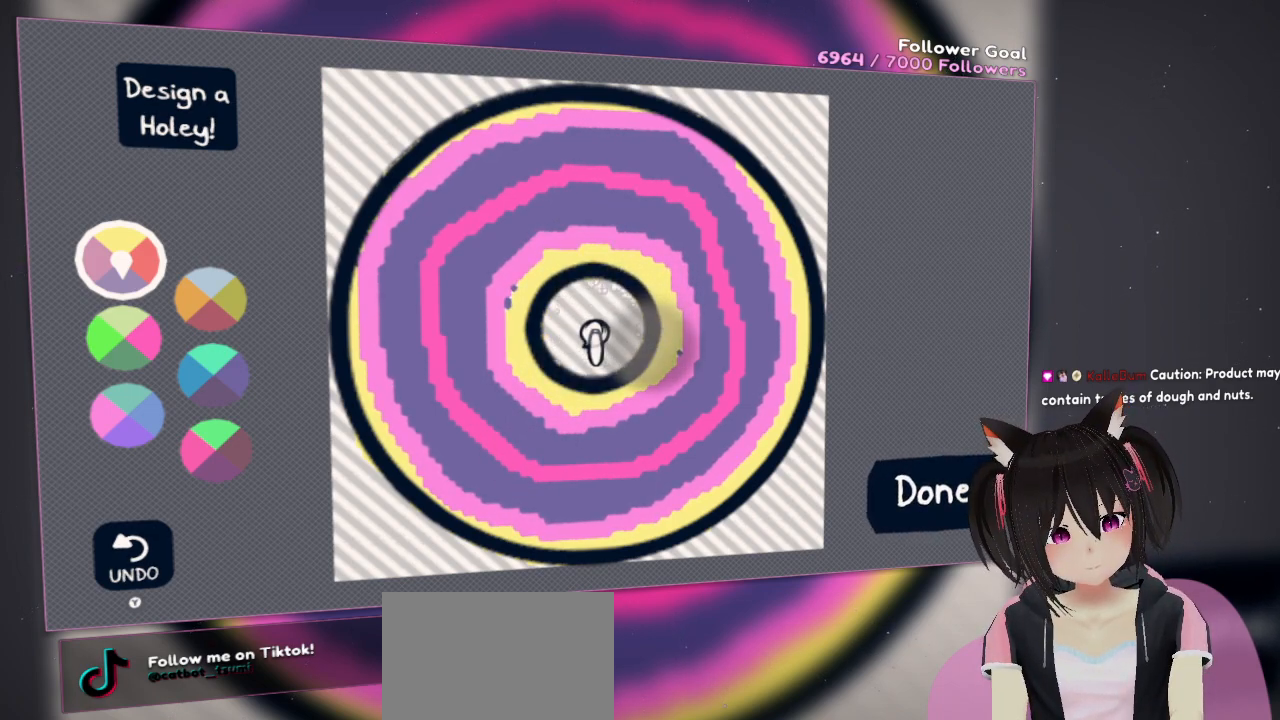
{"buttons": [], "left_stick": "center", "right_stick": "center", "events": [[183, "L2", "up"]]}
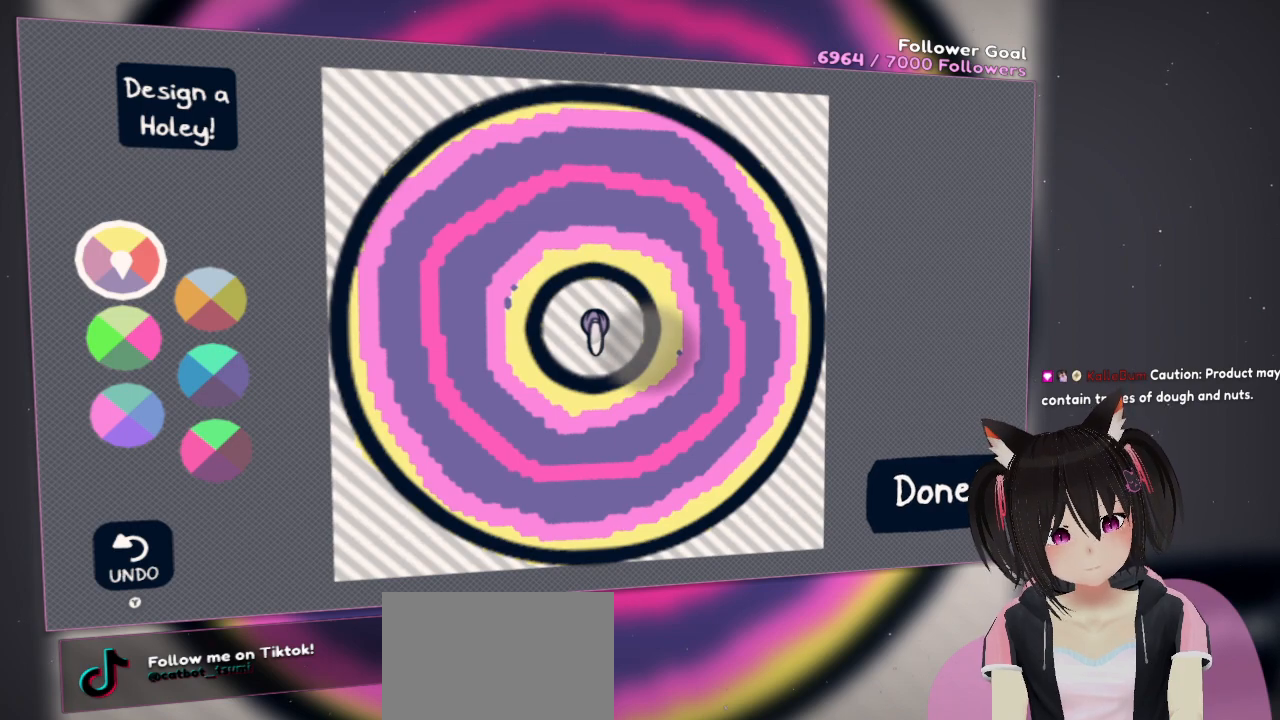
{"buttons": [], "left_stick": "center", "right_stick": "center", "events": []}
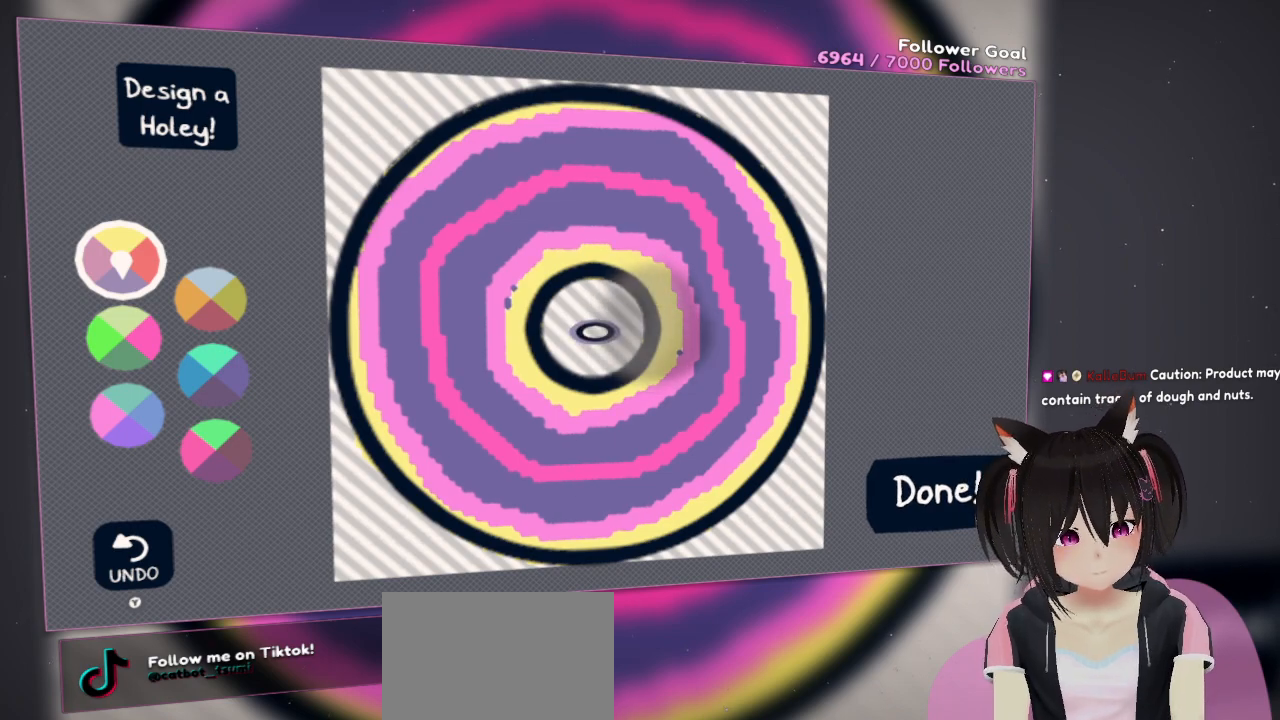
{"buttons": ["L2"], "left_stick": "center", "right_stick": "center", "events": [[100, "L2", "down"]]}
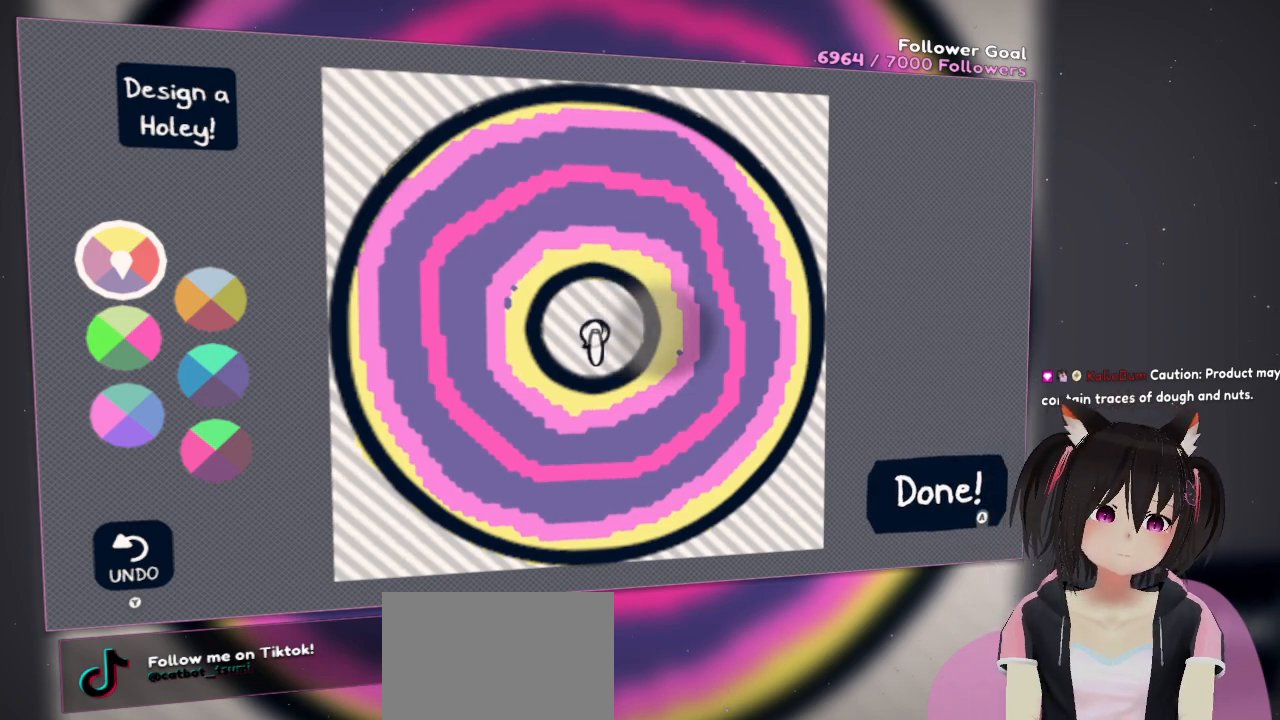
{"buttons": ["L2"], "left_stick": "center", "right_stick": "center", "events": []}
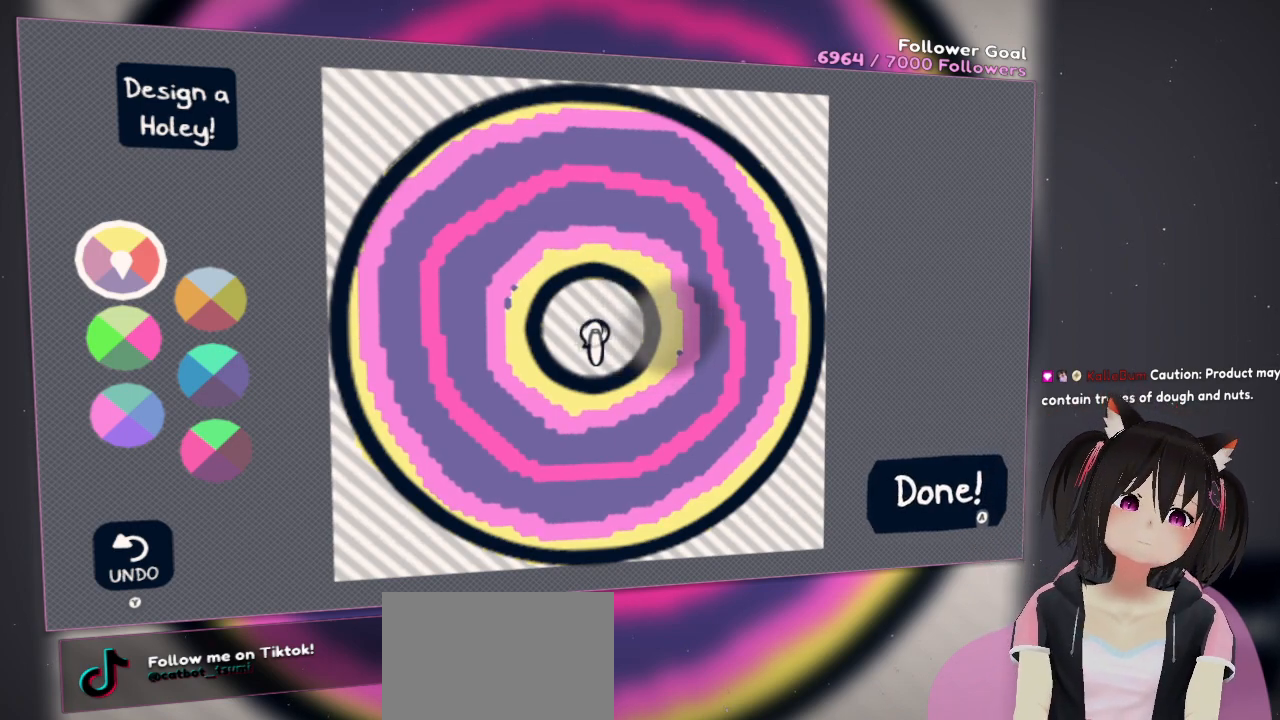
{"buttons": ["L2"], "left_stick": "center", "right_stick": "center", "events": []}
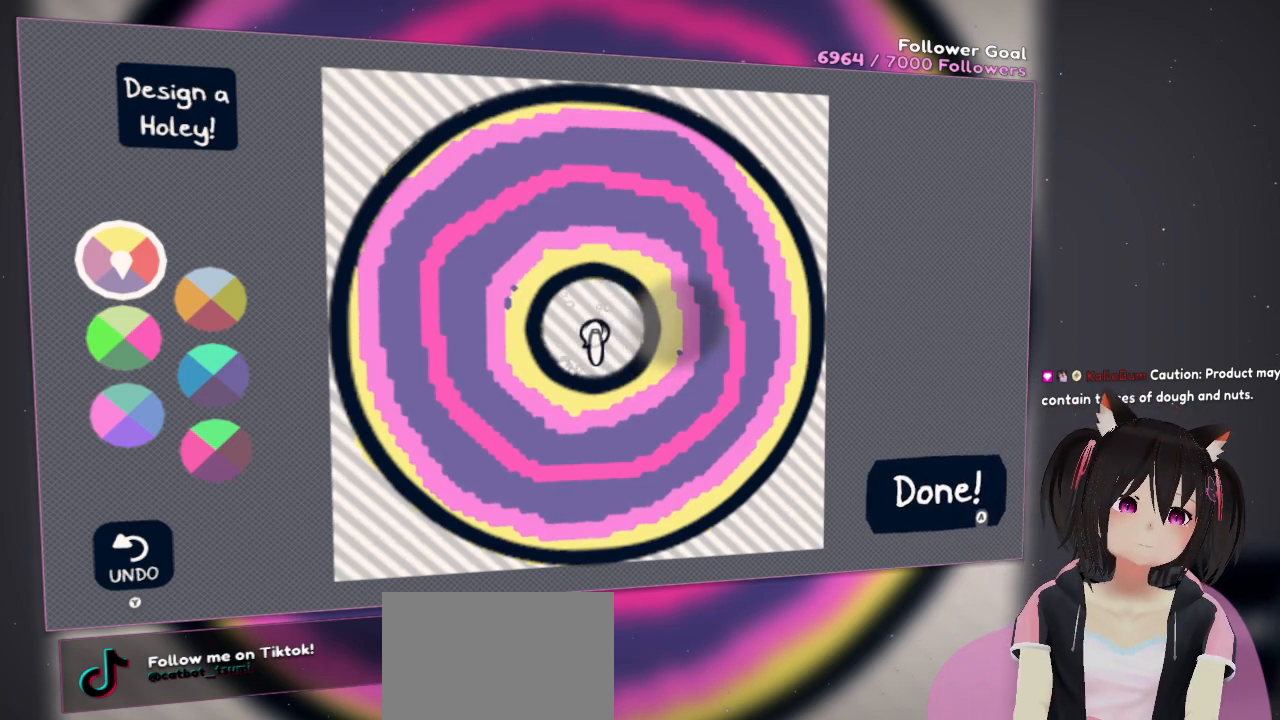
{"buttons": ["L2"], "left_stick": "center", "right_stick": "center", "events": []}
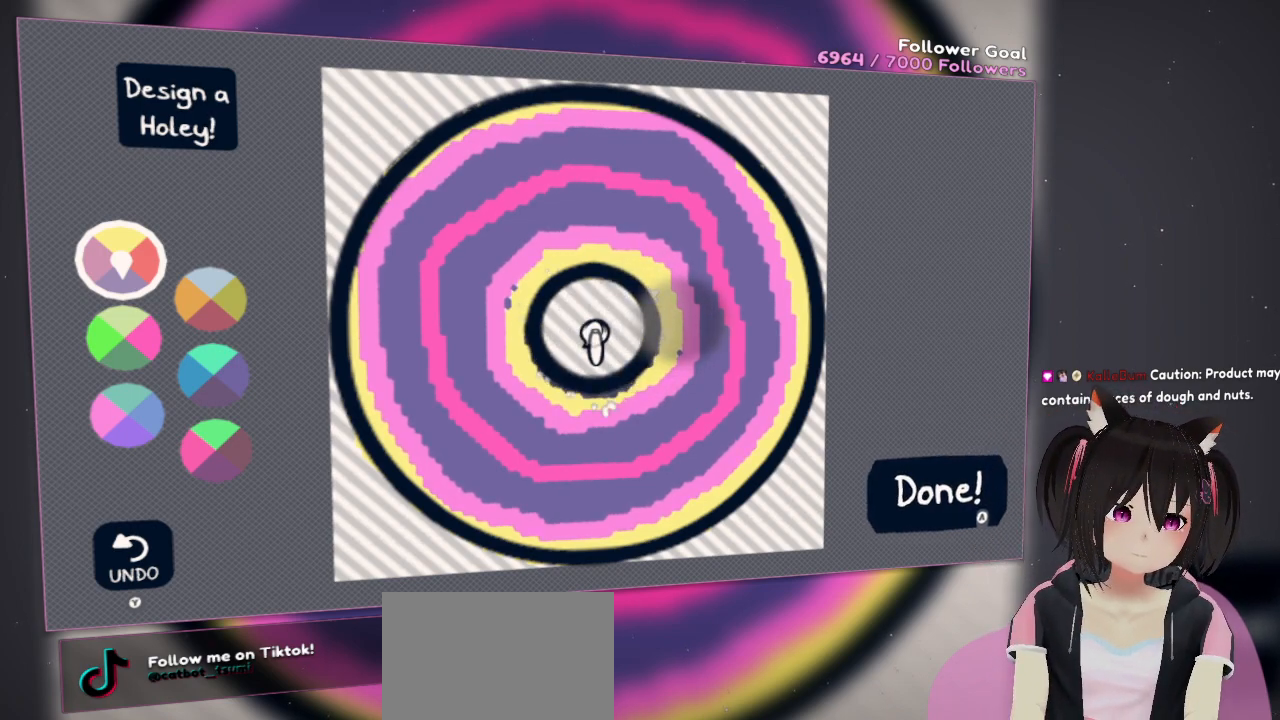
{"buttons": [], "left_stick": "center", "right_stick": "center", "events": [[133, "L2", "up"]]}
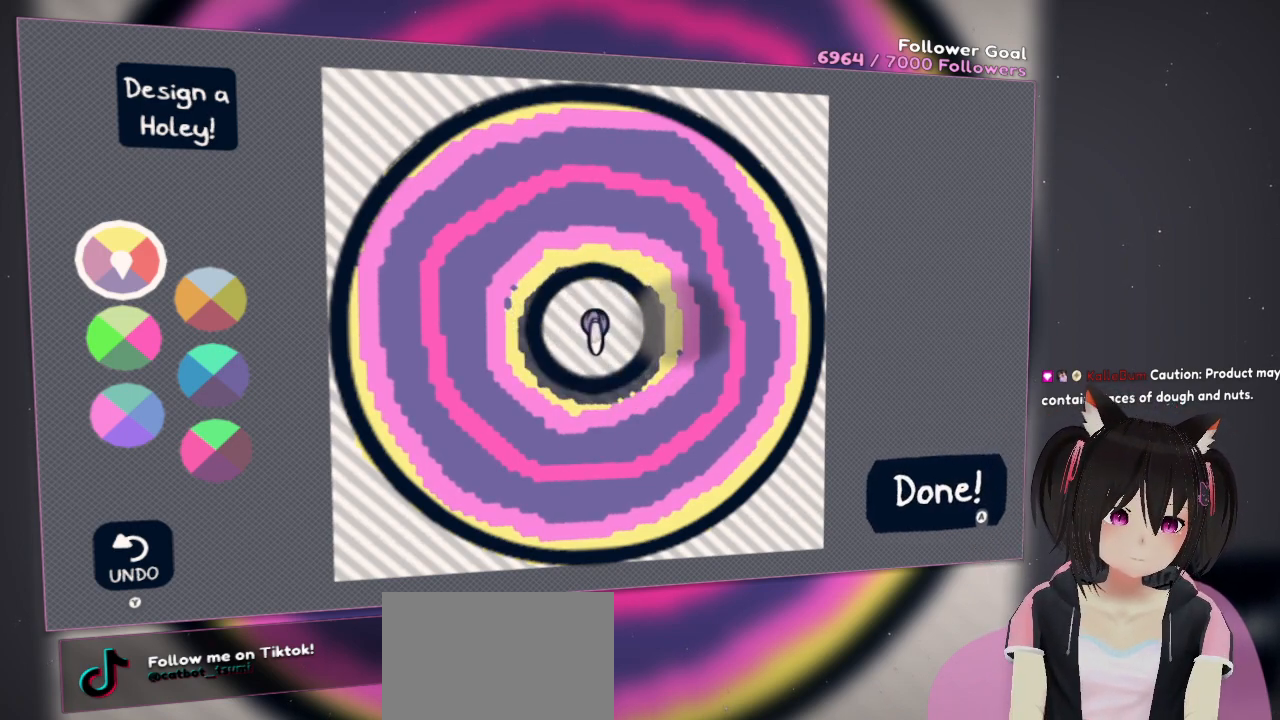
{"buttons": [], "left_stick": "center", "right_stick": "center", "events": []}
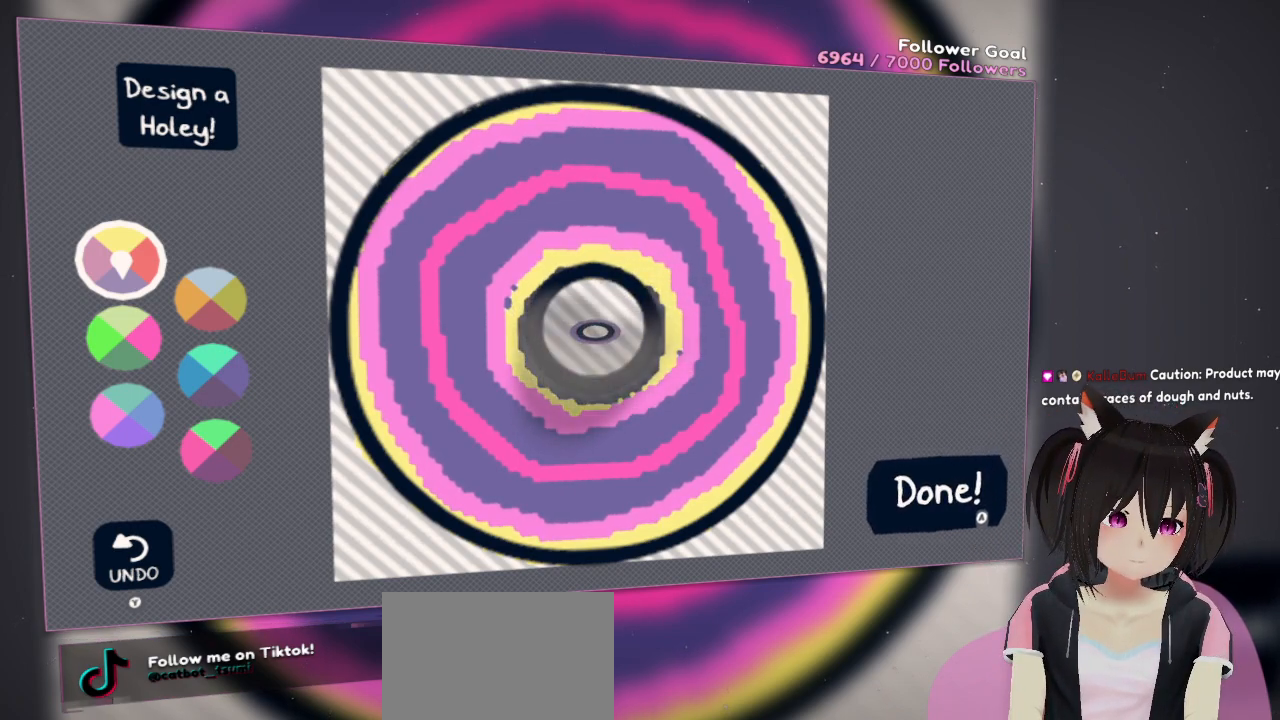
{"buttons": [], "left_stick": "center", "right_stick": "center", "events": []}
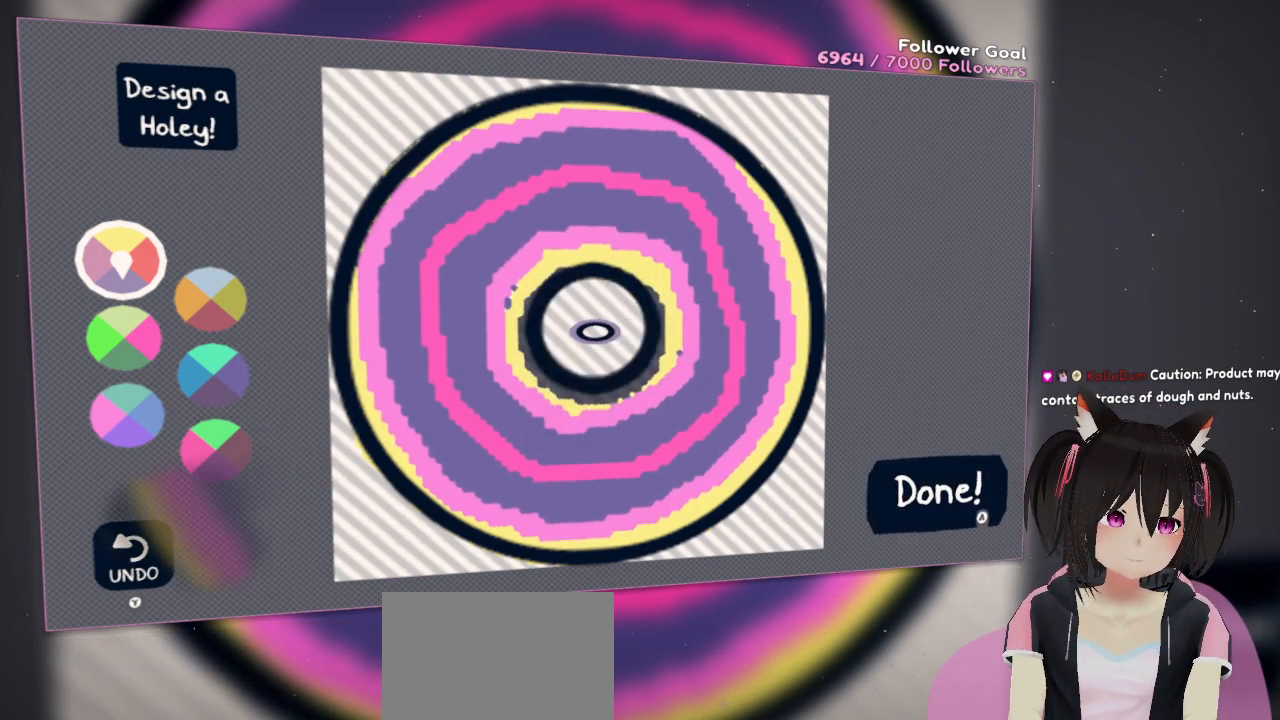
{"buttons": [], "left_stick": "center", "right_stick": "center", "events": []}
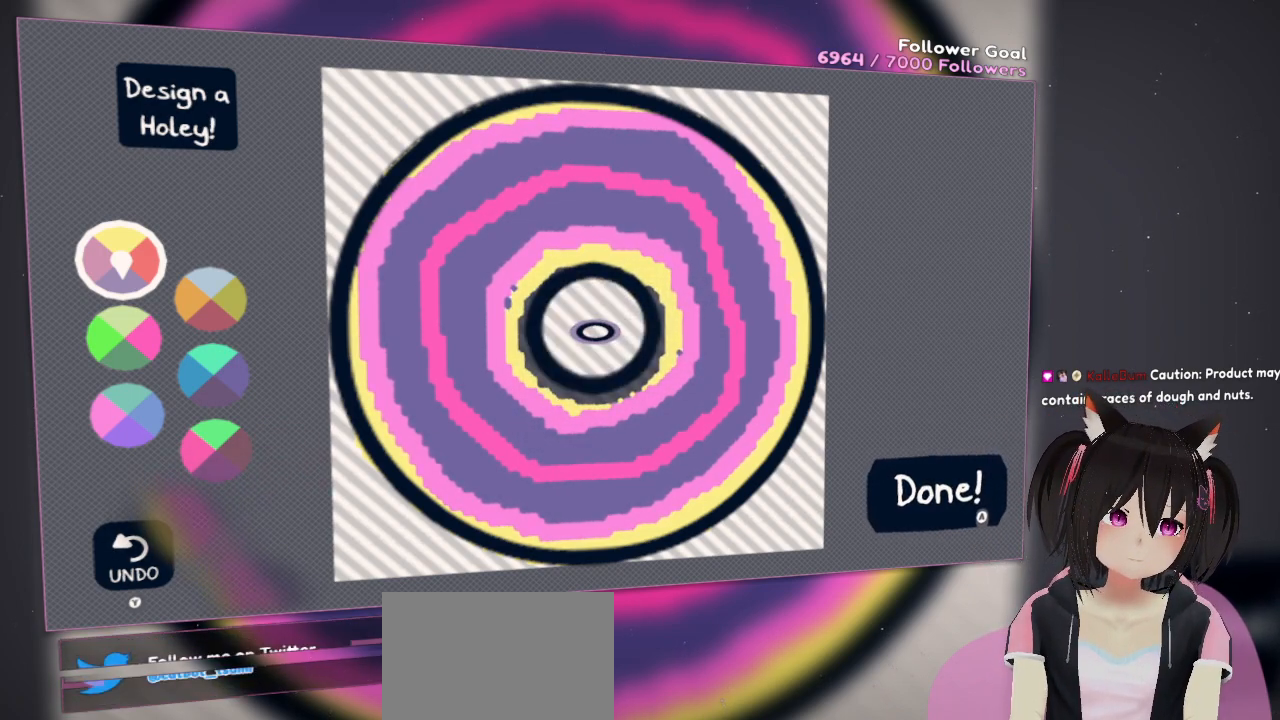
{"buttons": [], "left_stick": "center", "right_stick": "center", "events": [[183, "X", "down"], [250, "X", "up"]]}
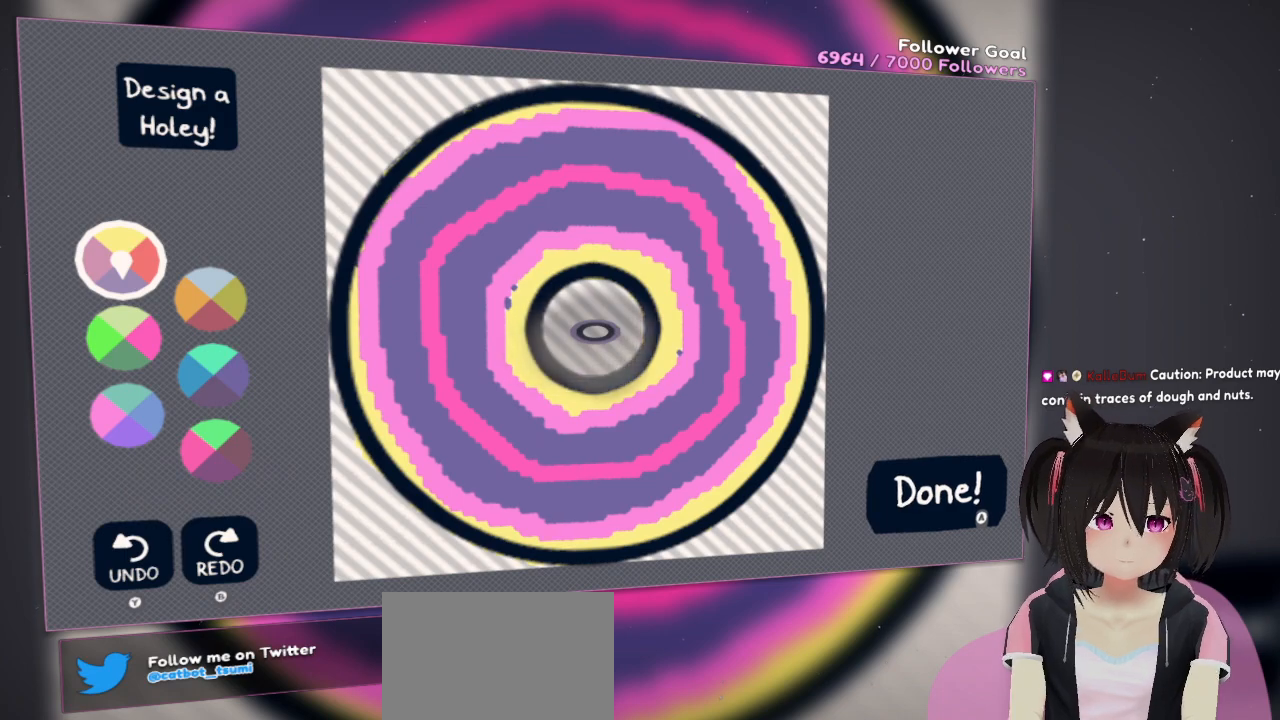
{"buttons": [], "left_stick": "center", "right_stick": "center", "events": []}
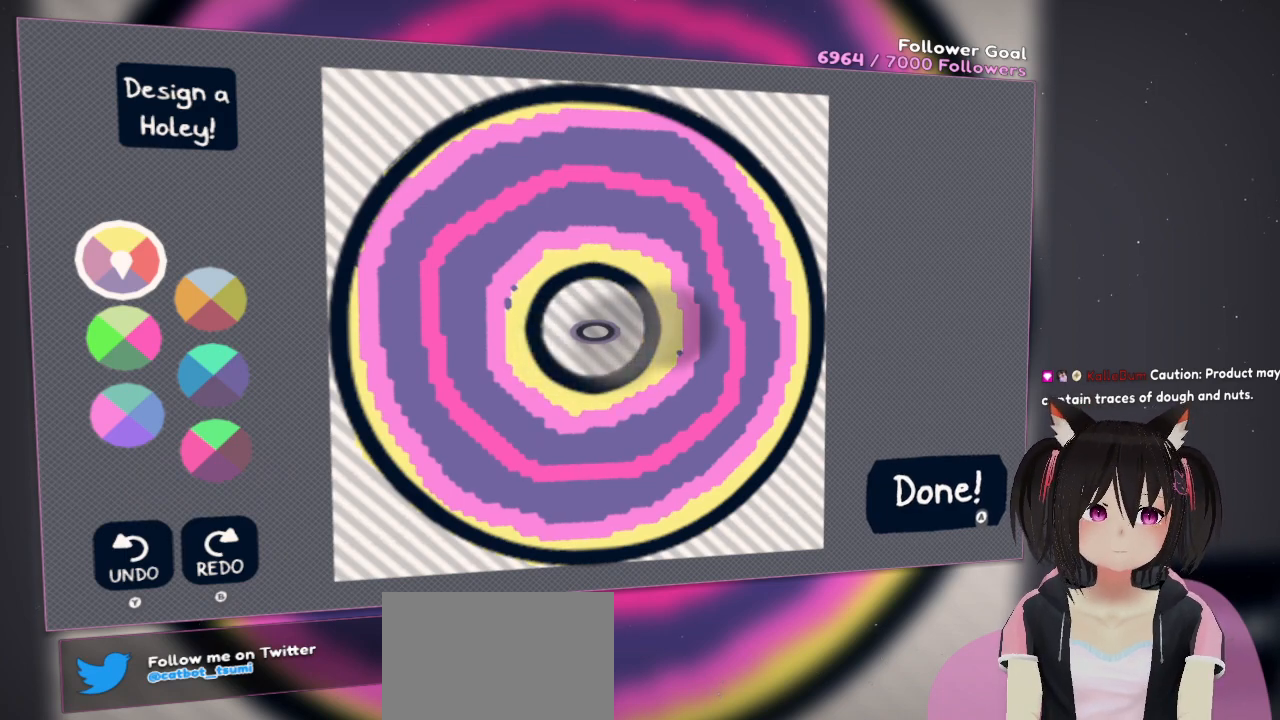
{"buttons": [], "left_stick": "center", "right_stick": "center", "events": []}
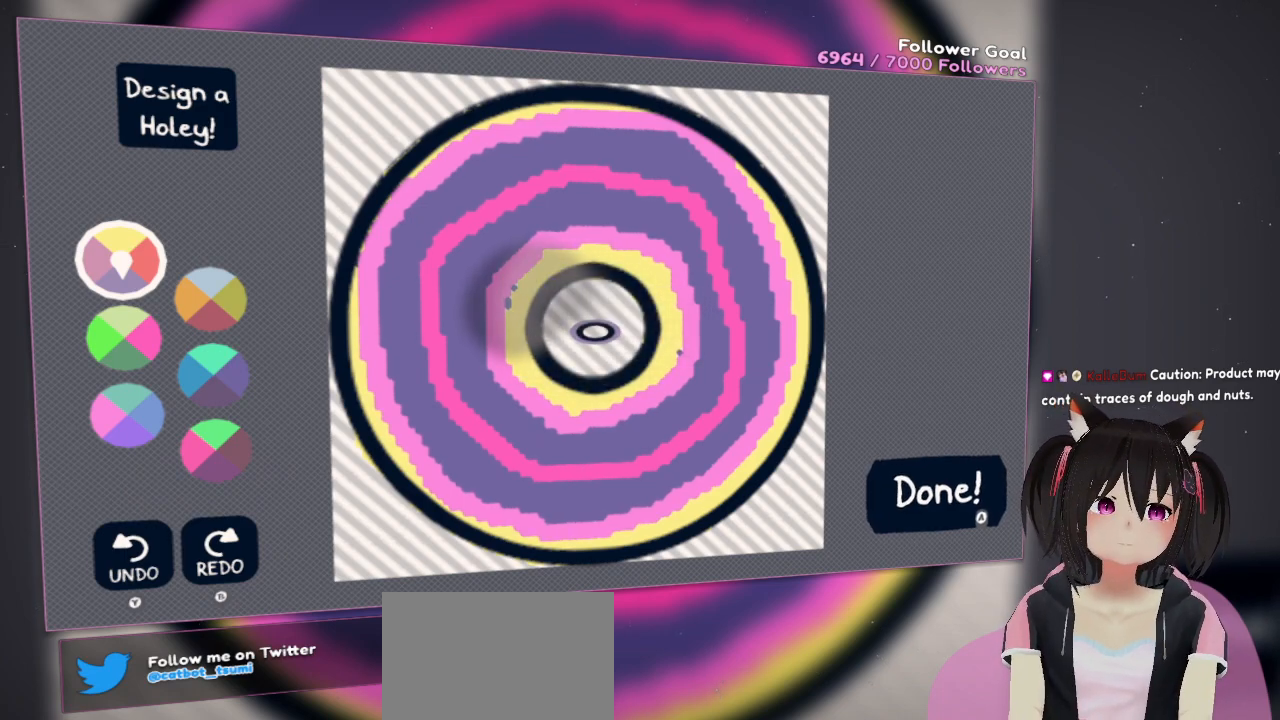
{"buttons": [], "left_stick": "center", "right_stick": "center", "events": []}
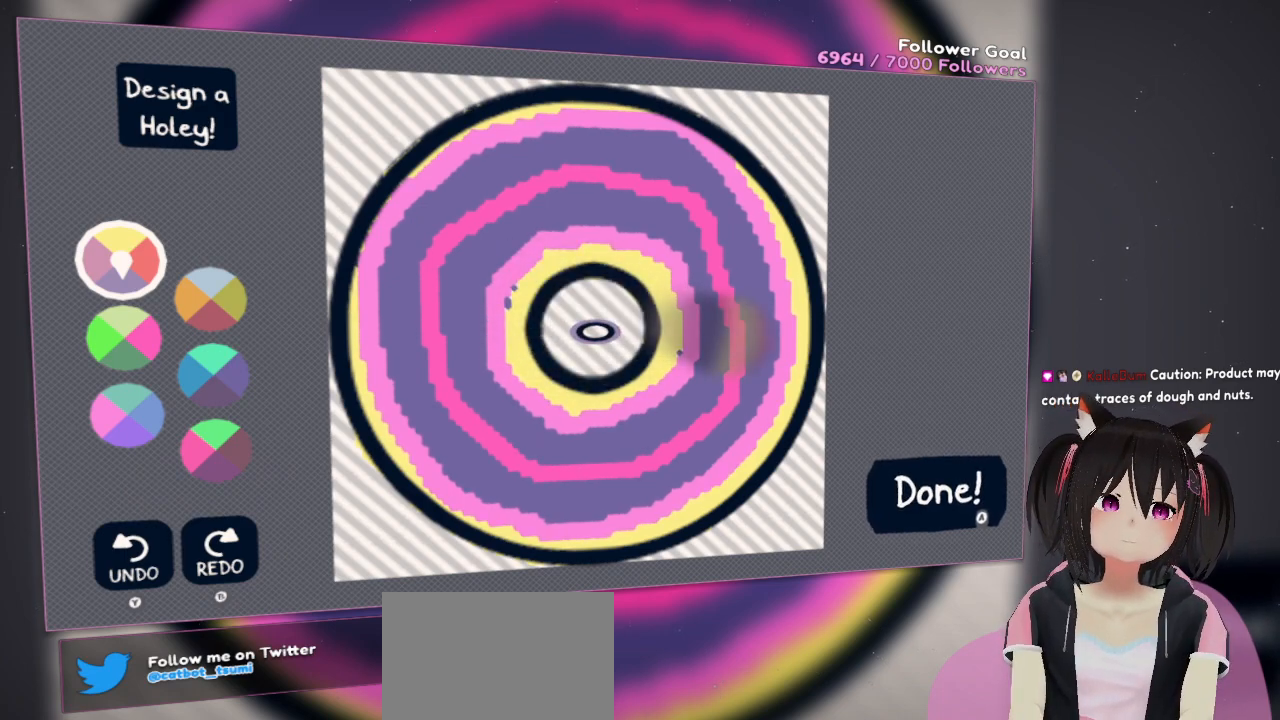
{"buttons": [], "left_stick": "center", "right_stick": "down-left", "events": [[217, "right_stick", "up-right"], [333, "right_stick", "center"], [383, "right_stick", "left"], [433, "right_stick", "down-left"]]}